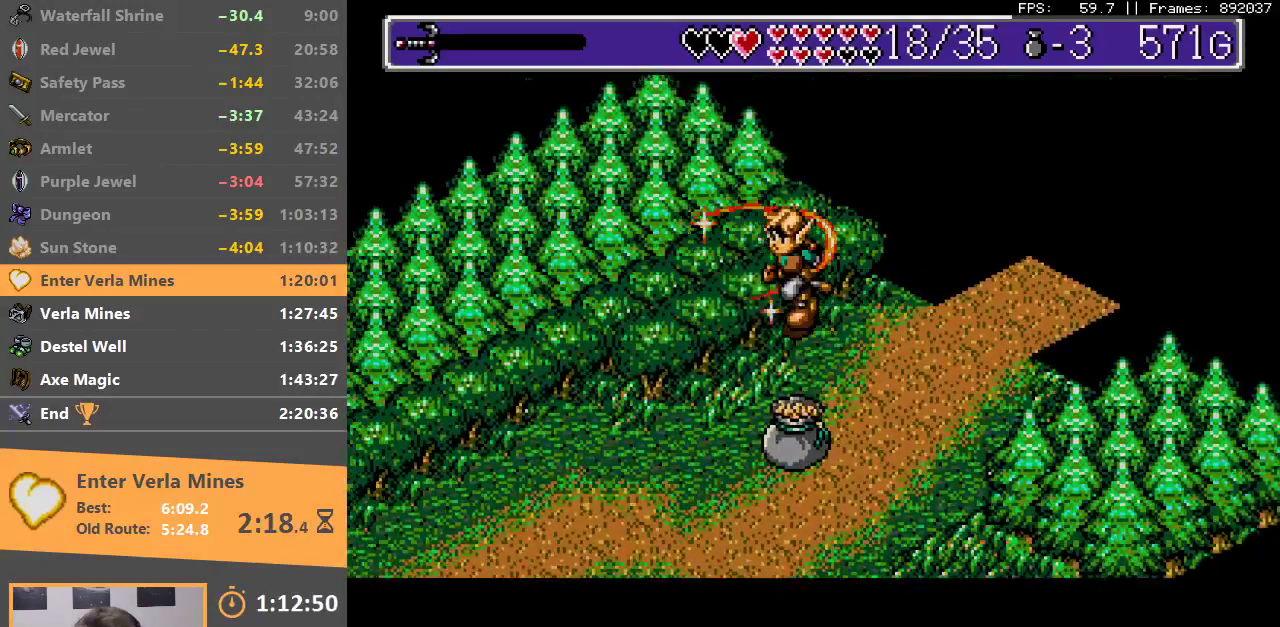
Gameplay with a controller; each line is a JSON object with the inputs held at the frame after it. "events" lists button and stick changes between this image and that frame as [ms after this image, input, new state], when the widget could be followed in between. Not read: L3 R3.
{"buttons": ["DPAD_DOWN", "DPAD_LEFT"], "events": [[17, "A", "down"], [17, "B", "down"], [100, "A", "up"], [100, "B", "up"], [100, "DPAD_DOWN", "up"], [183, "A", "down"], [183, "B", "down"], [250, "A", "up"], [250, "B", "up"], [300, "DPAD_DOWN", "down"]]}
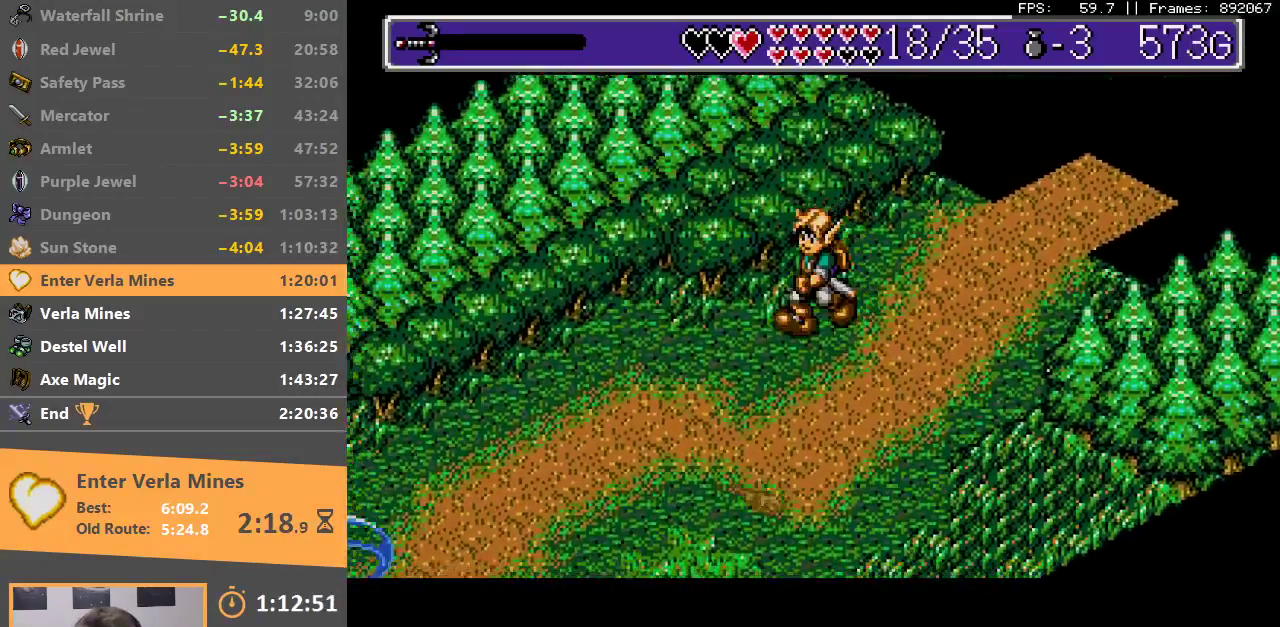
{"buttons": ["DPAD_DOWN", "DPAD_LEFT"], "events": []}
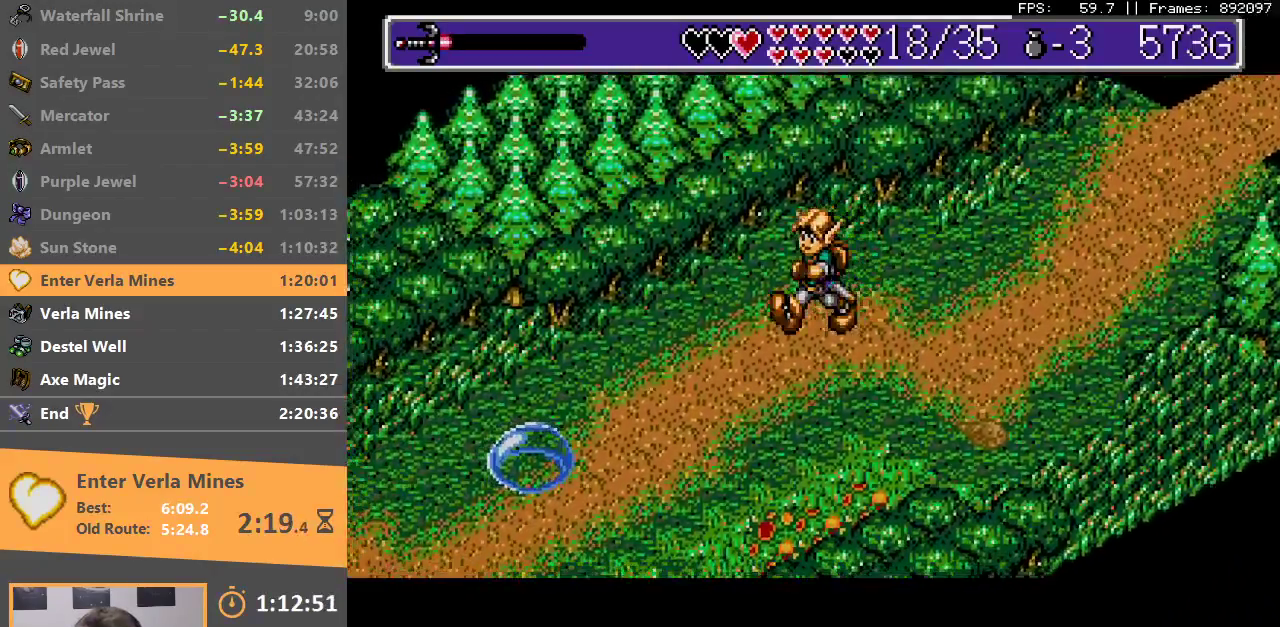
{"buttons": ["A", "DPAD_DOWN", "DPAD_LEFT"], "events": [[500, "A", "down"]]}
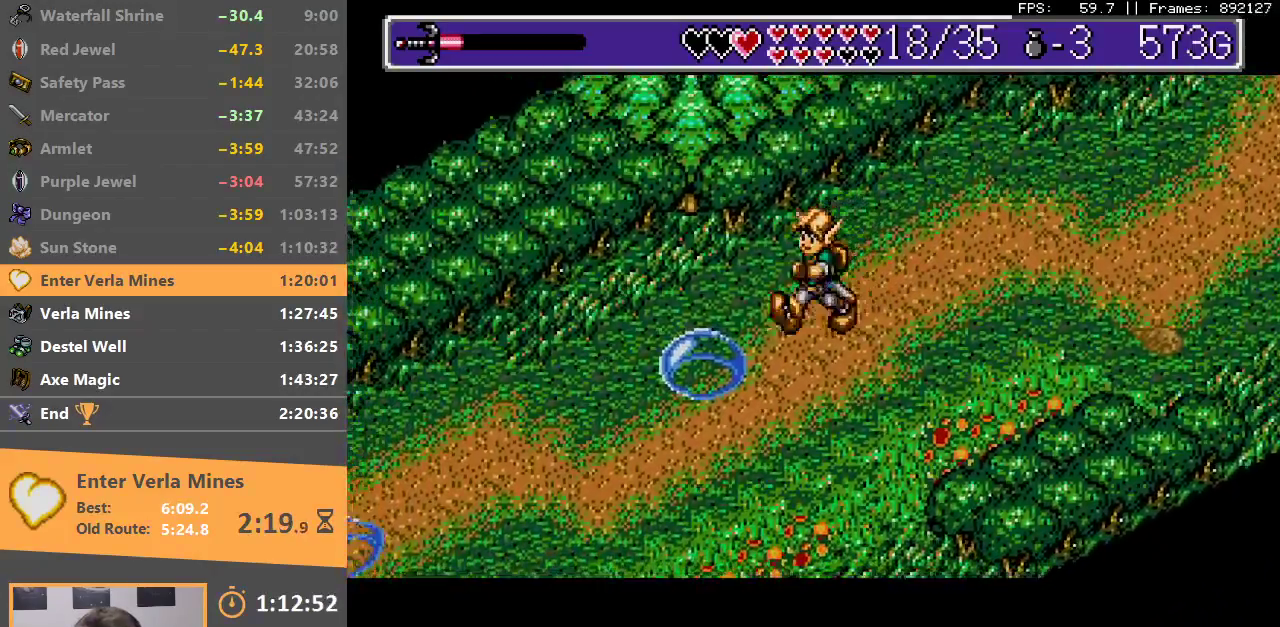
{"buttons": ["DPAD_DOWN", "DPAD_LEFT"], "events": [[17, "B", "down"], [167, "A", "up"], [183, "B", "up"]]}
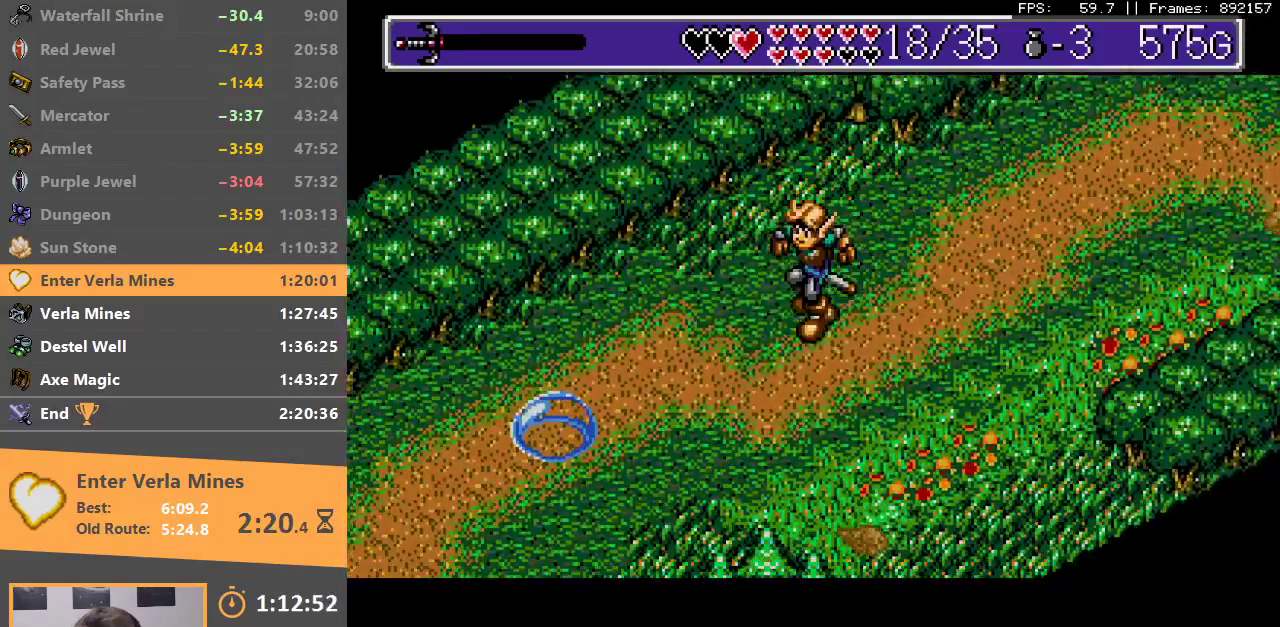
{"buttons": ["A", "B", "DPAD_DOWN", "DPAD_LEFT"], "events": [[450, "A", "down"], [500, "B", "down"]]}
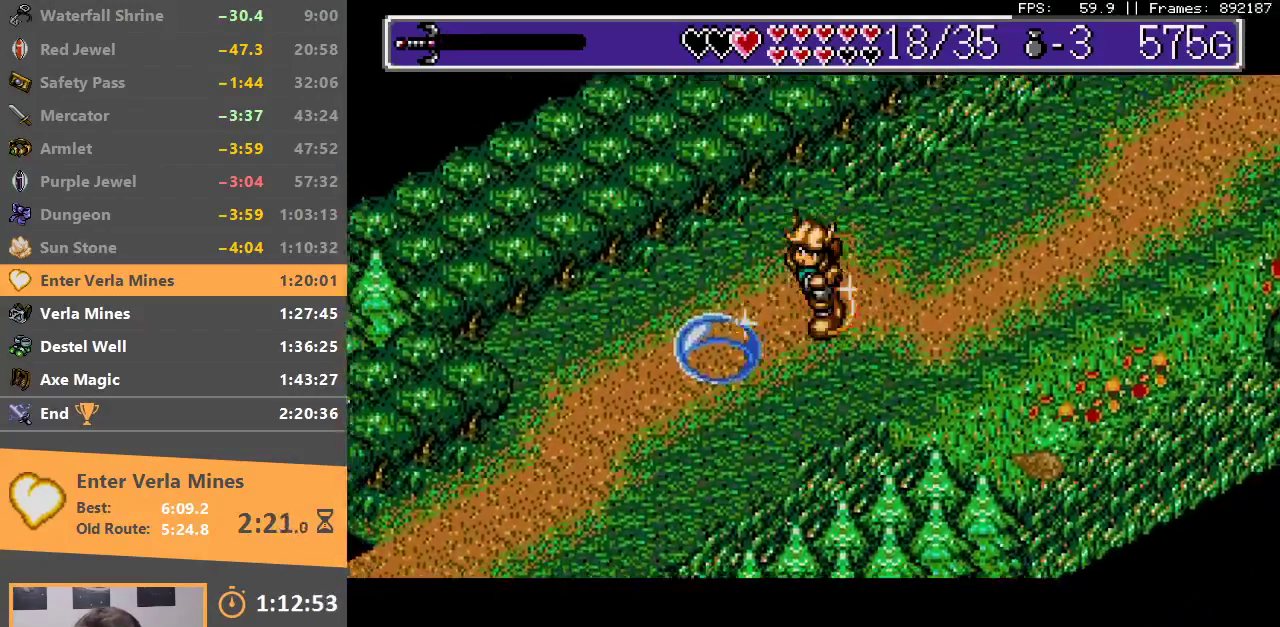
{"buttons": ["DPAD_DOWN", "DPAD_LEFT"], "events": [[100, "A", "up"], [117, "B", "up"]]}
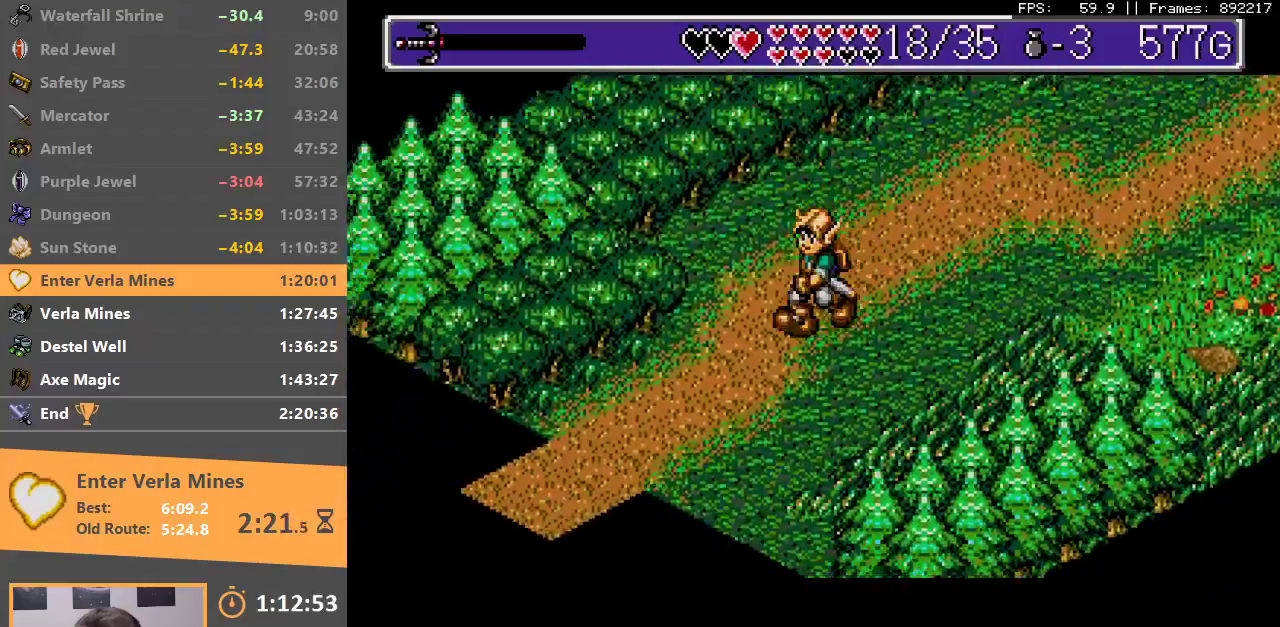
{"buttons": ["DPAD_DOWN", "DPAD_LEFT"], "events": []}
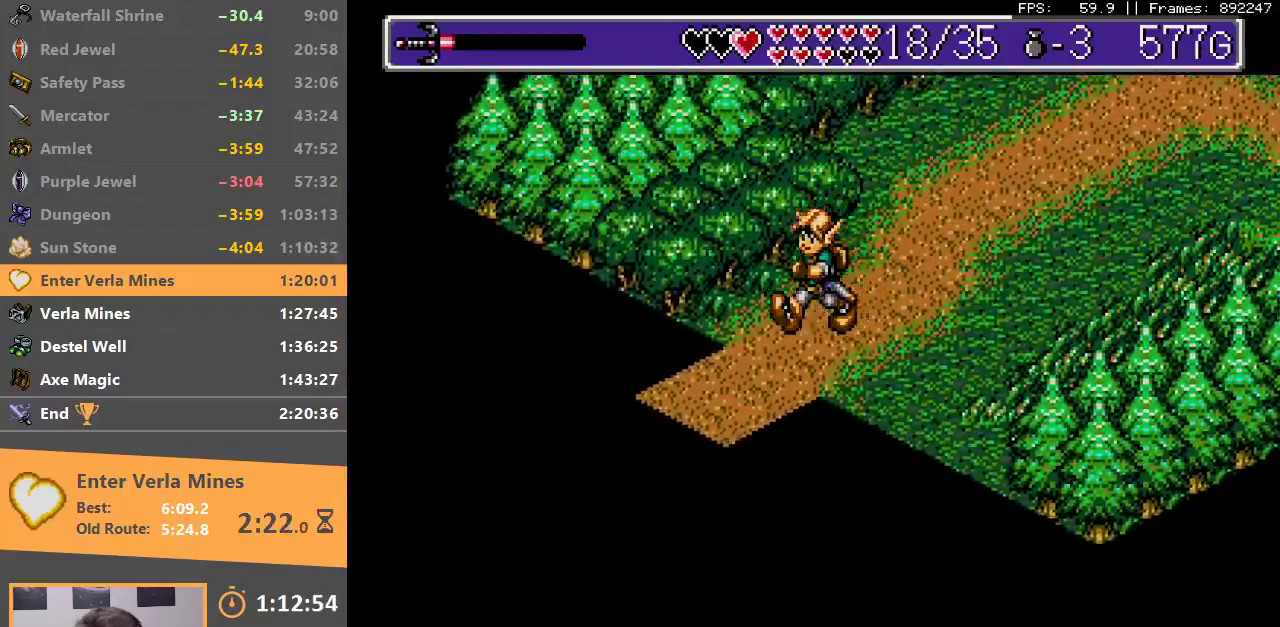
{"buttons": ["DPAD_DOWN", "DPAD_LEFT"], "events": []}
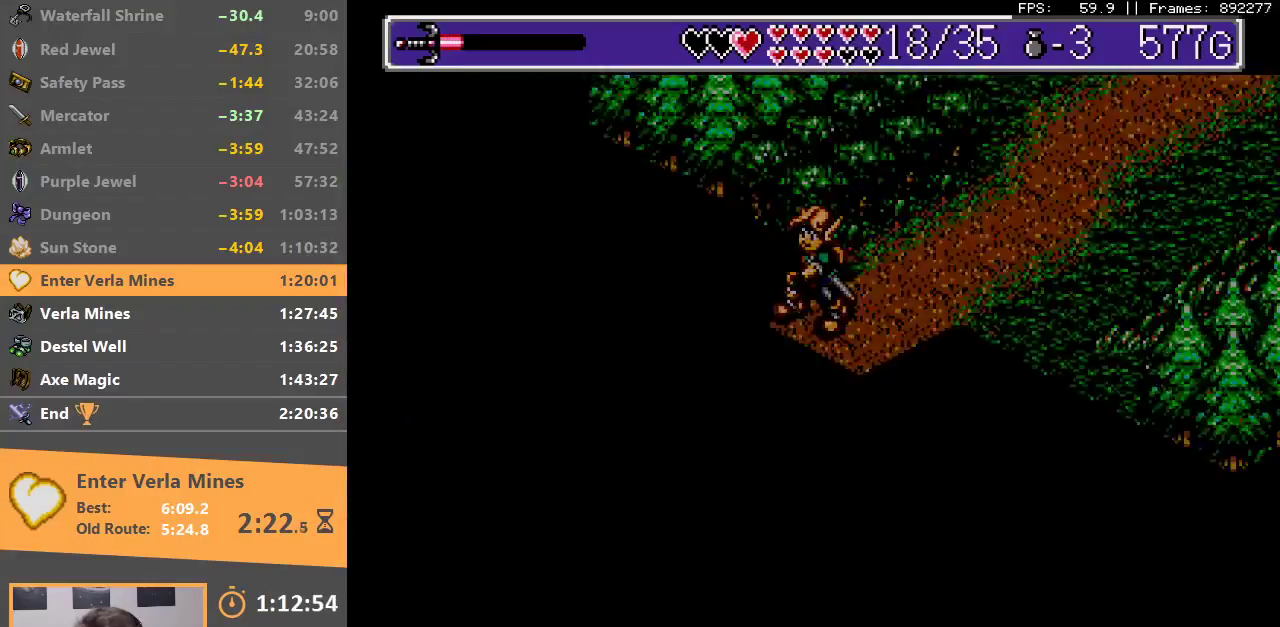
{"buttons": ["A", "B", "DPAD_DOWN", "DPAD_LEFT"], "events": [[100, "A", "down"], [117, "B", "down"], [200, "B", "up"], [233, "A", "up"], [300, "A", "down"], [300, "B", "down"], [350, "B", "up"], [383, "A", "up"], [450, "A", "down"], [450, "B", "down"]]}
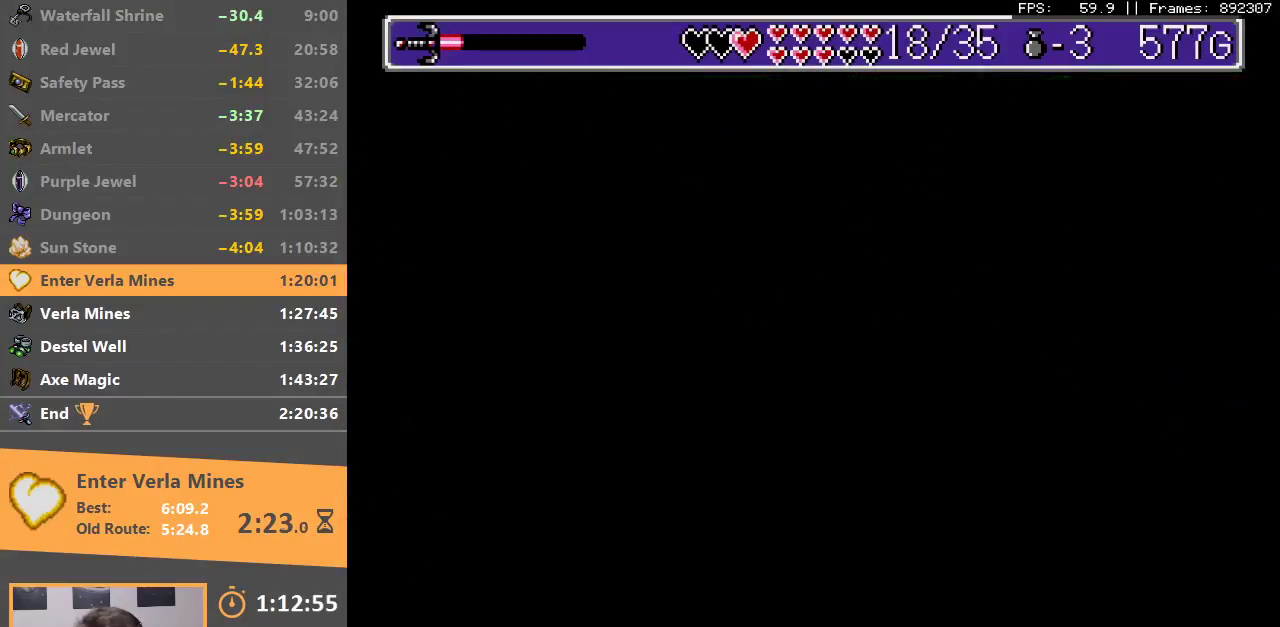
{"buttons": ["DPAD_DOWN", "DPAD_LEFT"], "events": [[50, "A", "up"], [50, "B", "up"]]}
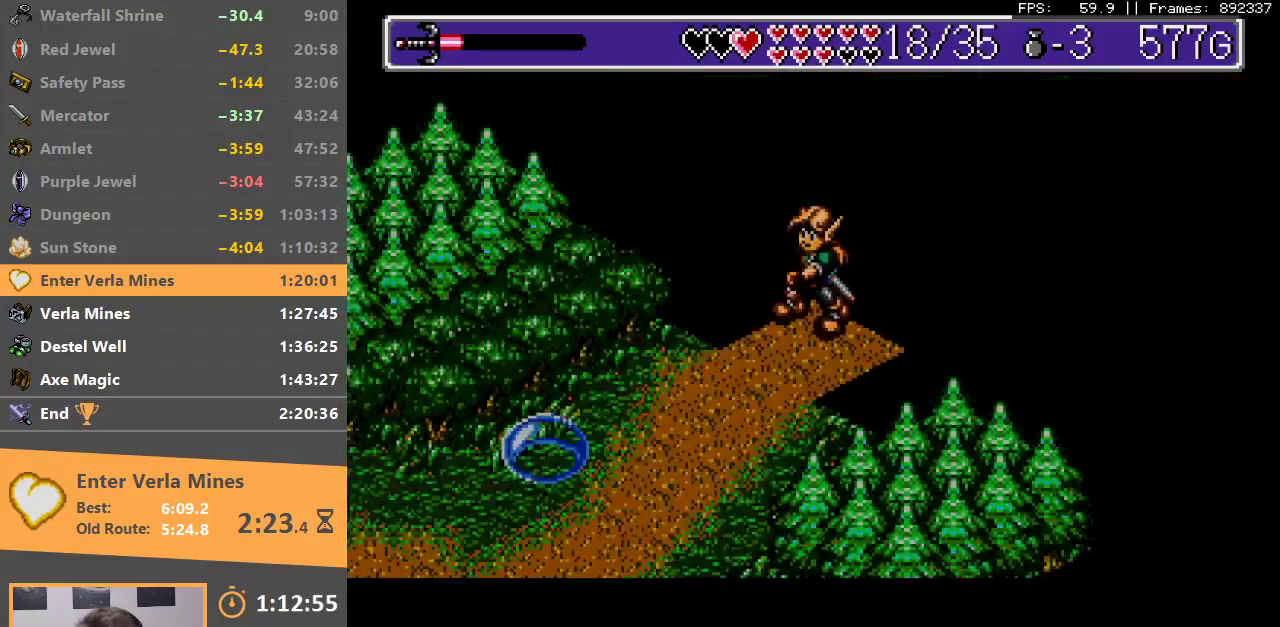
{"buttons": ["DPAD_DOWN", "DPAD_LEFT"], "events": []}
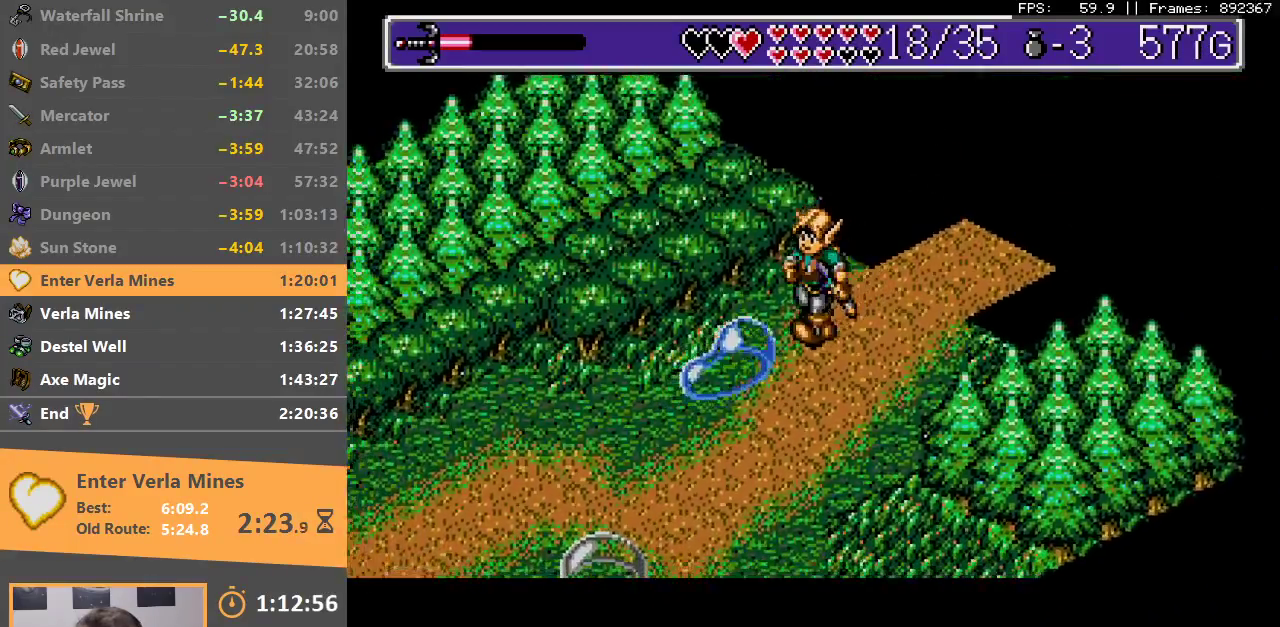
{"buttons": ["DPAD_DOWN", "DPAD_LEFT"], "events": [[67, "A", "down"], [100, "B", "down"], [150, "DPAD_LEFT", "up"], [183, "A", "up"], [217, "DPAD_LEFT", "down"], [283, "B", "up"]]}
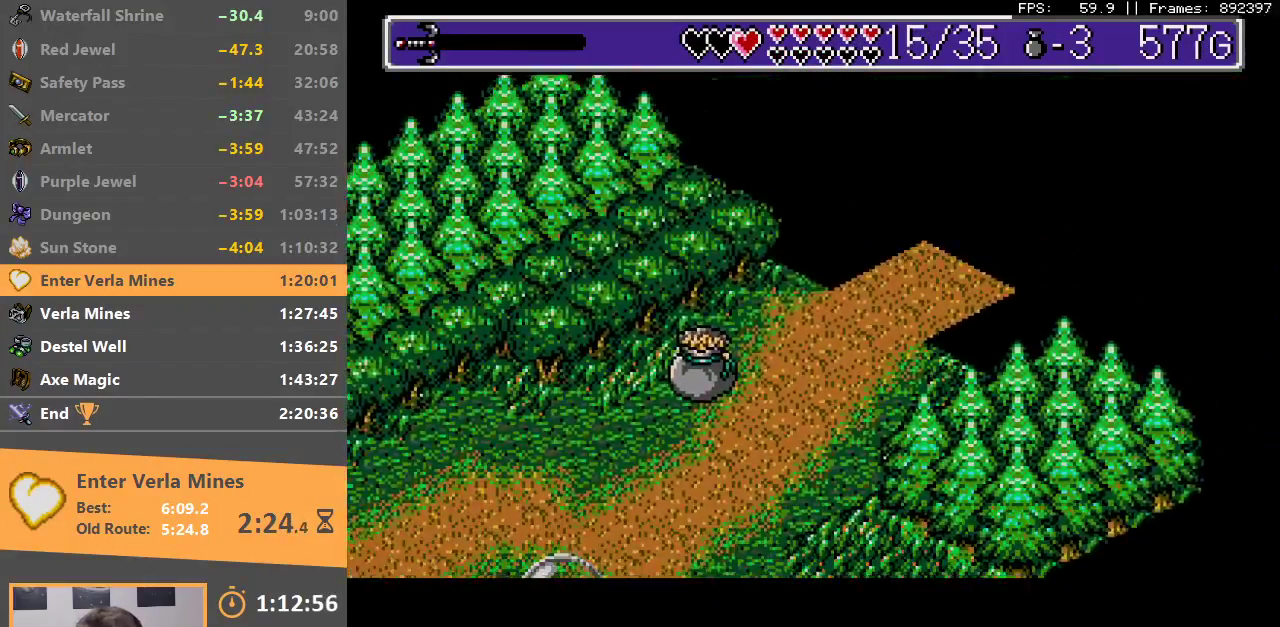
{"buttons": ["DPAD_DOWN", "DPAD_LEFT"], "events": []}
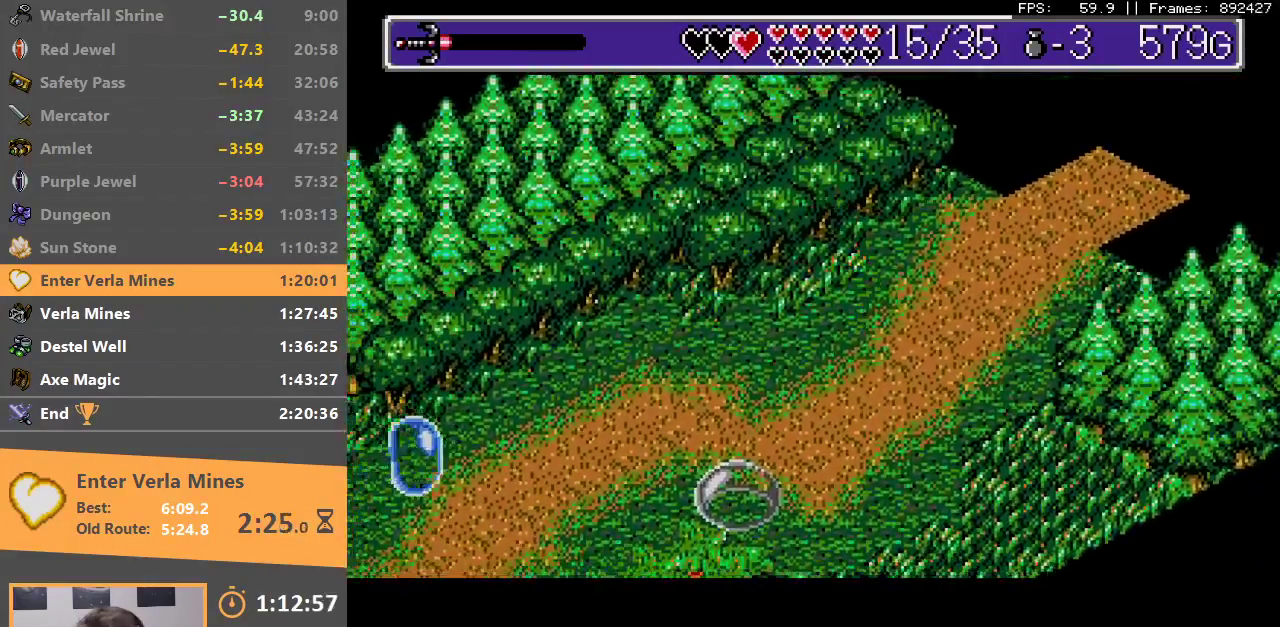
{"buttons": ["DPAD_DOWN", "DPAD_LEFT"], "events": []}
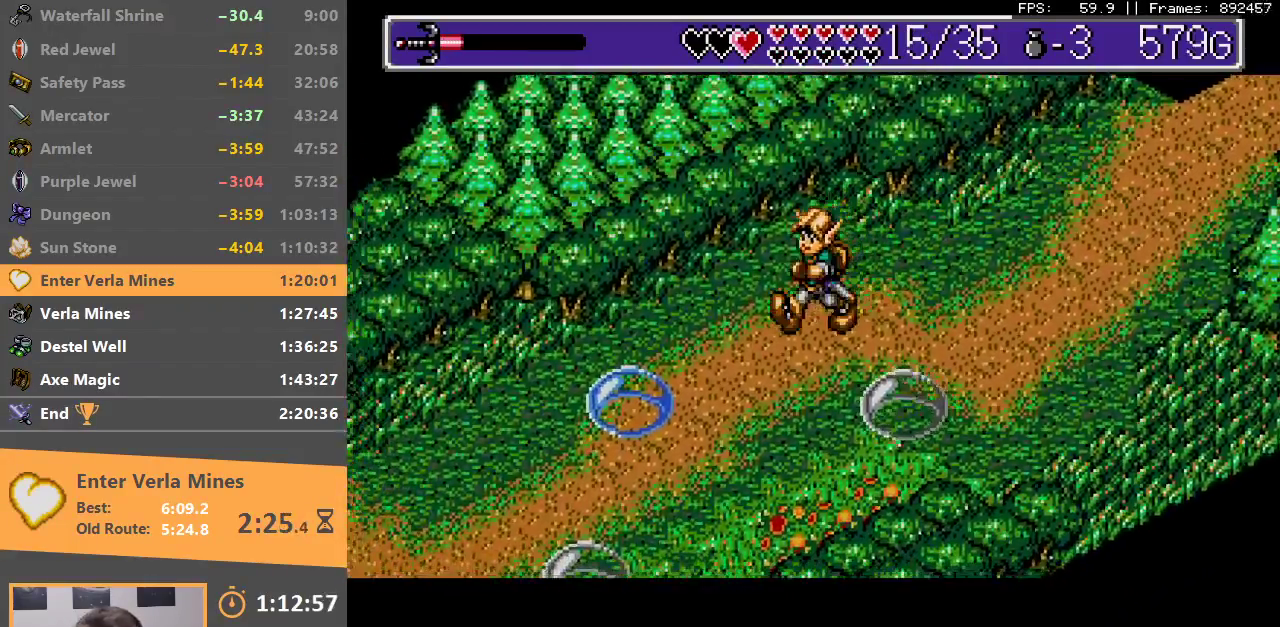
{"buttons": ["DPAD_DOWN", "DPAD_LEFT"], "events": [[233, "A", "down"], [333, "B", "down"], [450, "A", "up"], [450, "B", "up"]]}
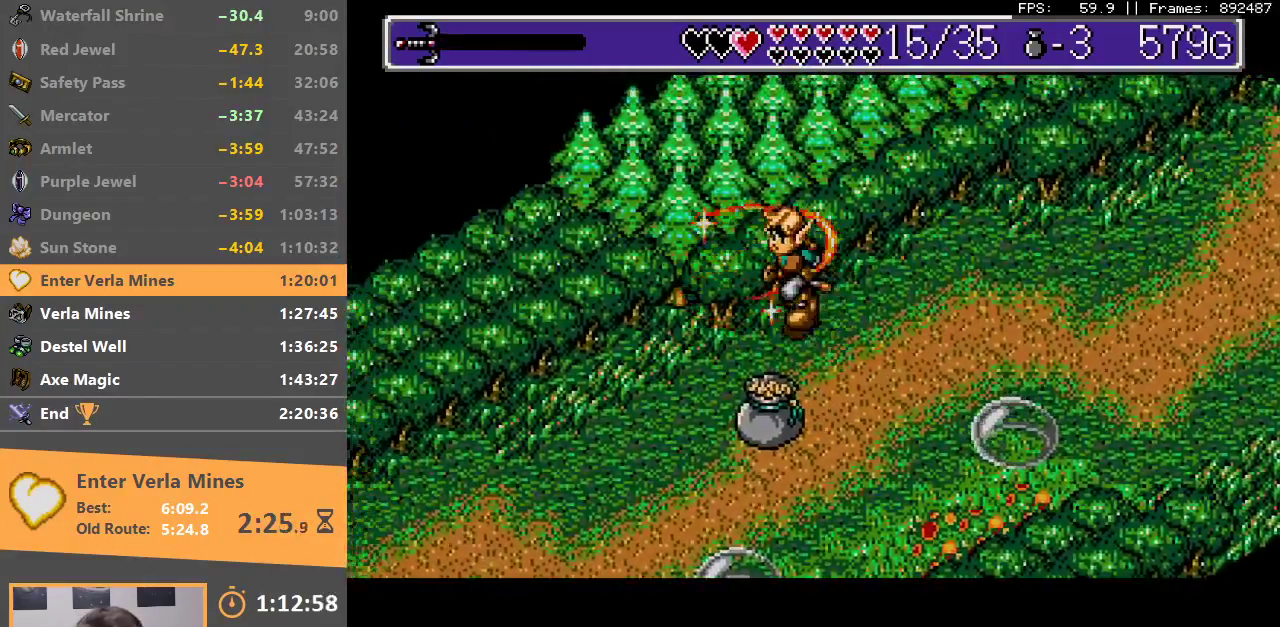
{"buttons": ["DPAD_DOWN", "DPAD_LEFT"], "events": []}
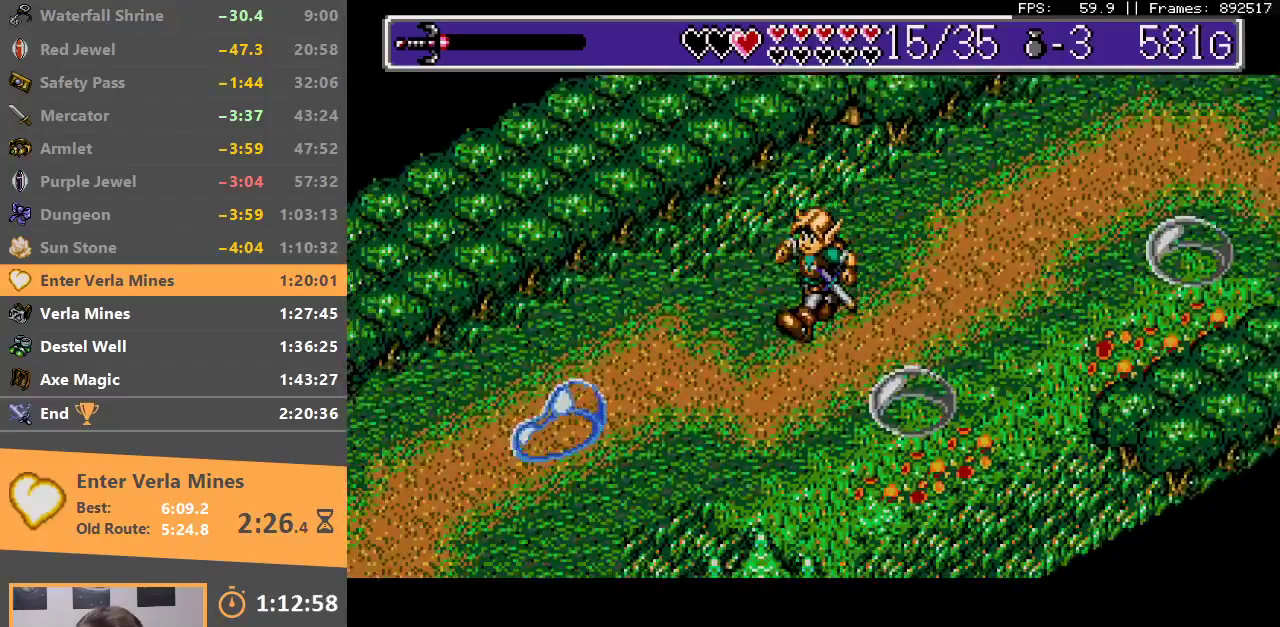
{"buttons": ["B", "DPAD_DOWN", "DPAD_LEFT"], "events": [[317, "A", "down"], [400, "B", "down"], [500, "A", "up"]]}
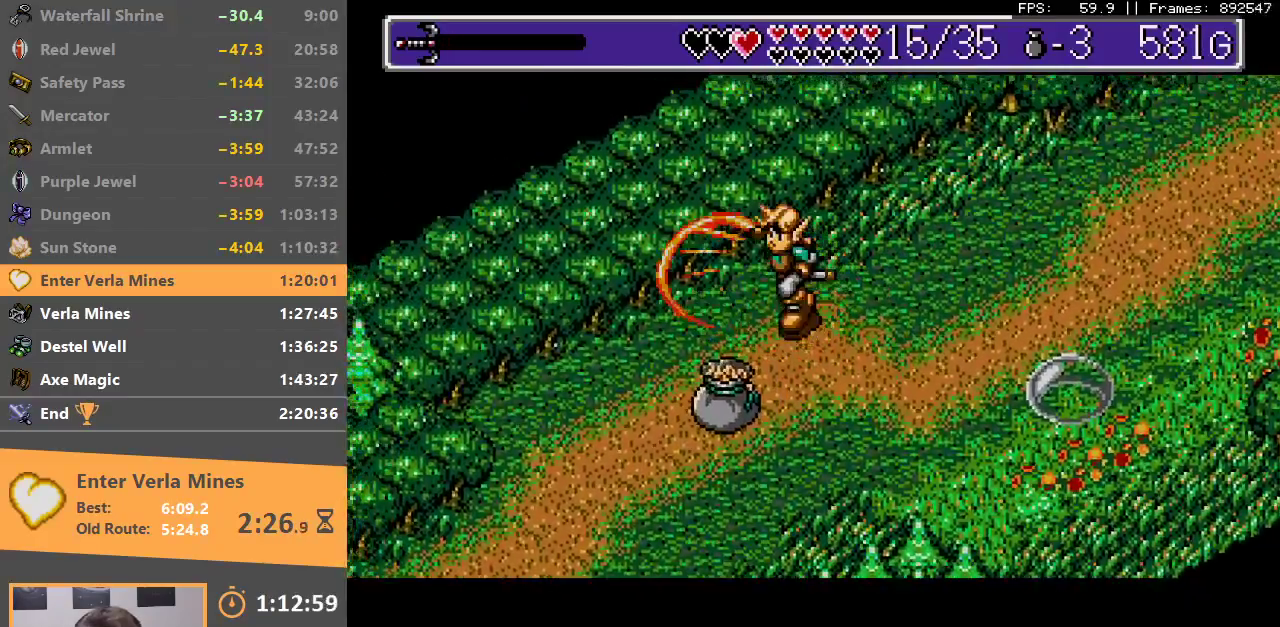
{"buttons": ["DPAD_DOWN", "DPAD_LEFT"], "events": [[17, "B", "up"]]}
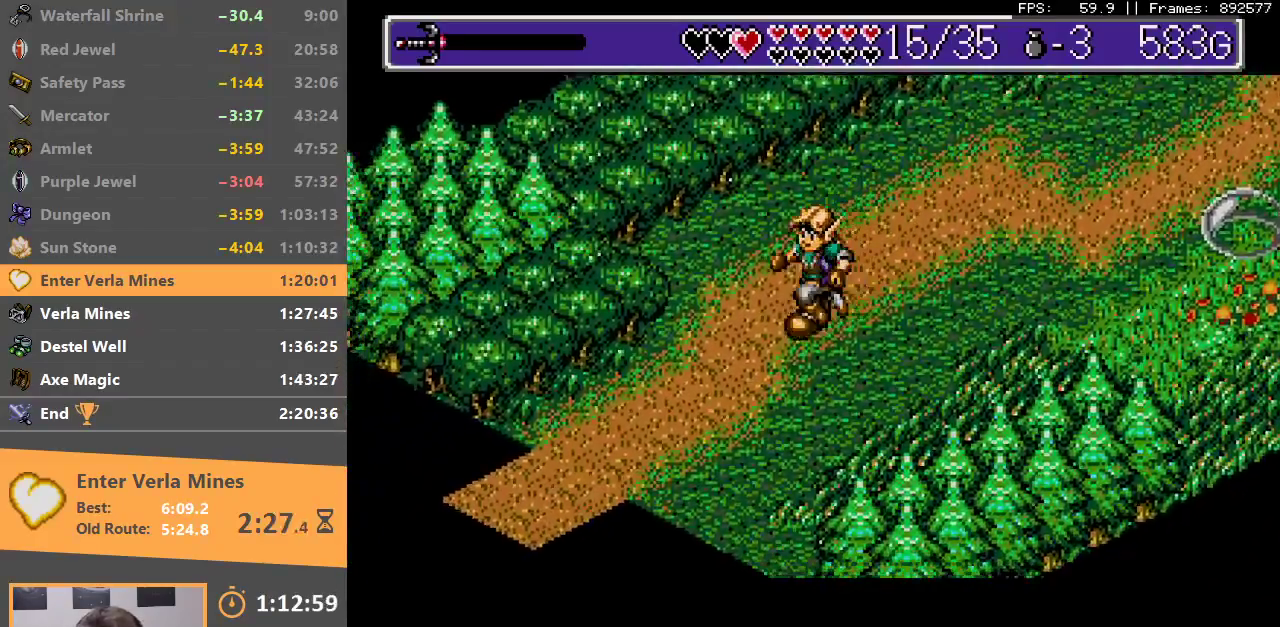
{"buttons": ["DPAD_DOWN", "DPAD_RIGHT"], "events": [[450, "DPAD_LEFT", "up"], [500, "DPAD_RIGHT", "down"]]}
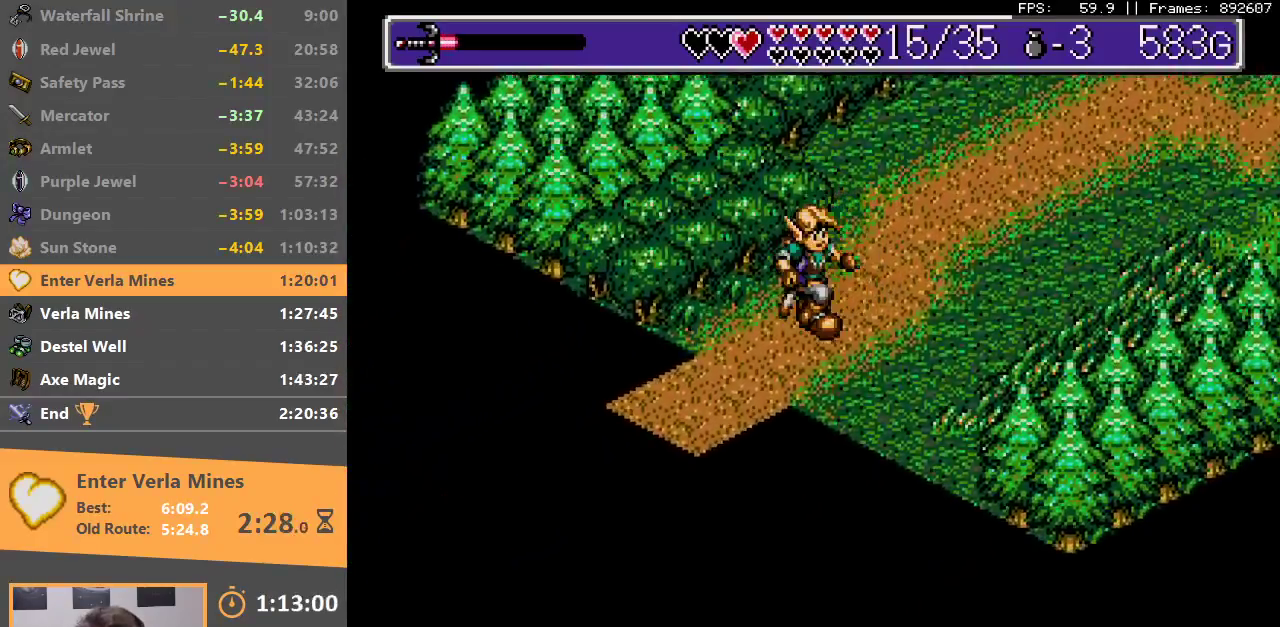
{"buttons": ["DPAD_DOWN", "DPAD_LEFT"], "events": [[100, "DPAD_RIGHT", "up"], [150, "DPAD_LEFT", "down"]]}
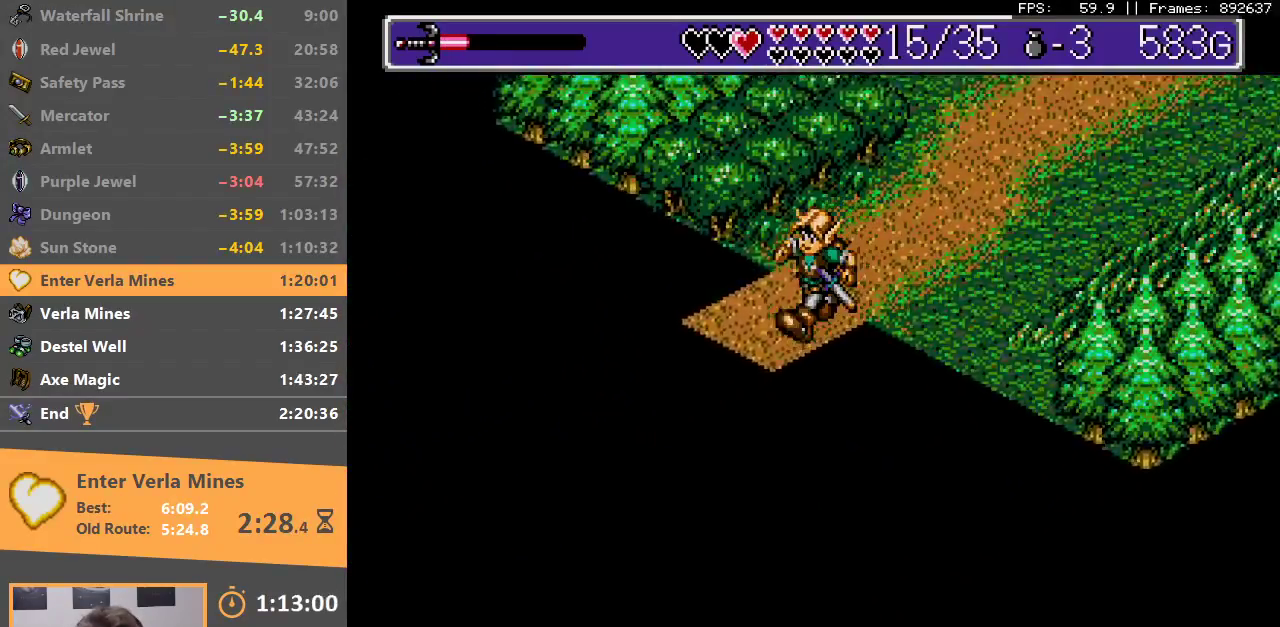
{"buttons": ["B"], "events": [[233, "B", "down"], [267, "DPAD_DOWN", "up"], [267, "DPAD_LEFT", "up"], [367, "B", "up"], [433, "B", "down"]]}
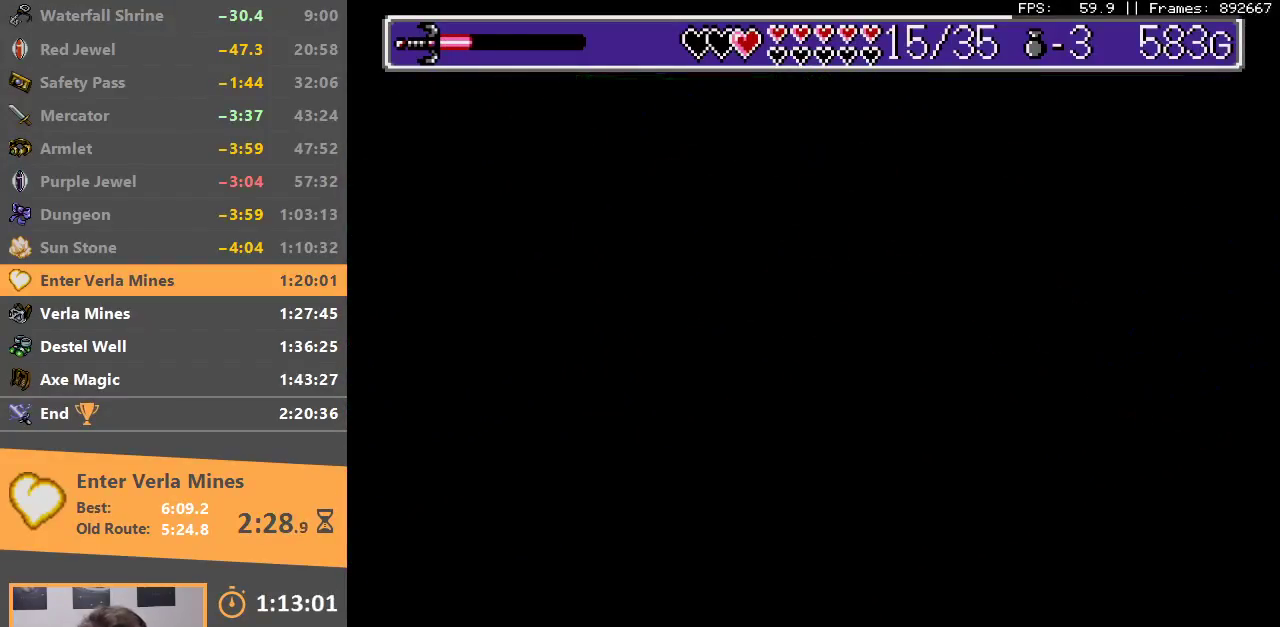
{"buttons": ["DPAD_DOWN", "DPAD_LEFT"], "events": [[33, "B", "up"], [200, "DPAD_DOWN", "down"], [233, "B", "down"], [250, "DPAD_LEFT", "down"], [283, "A", "down"], [333, "A", "up"], [350, "B", "up"], [433, "B", "down"], [500, "B", "up"]]}
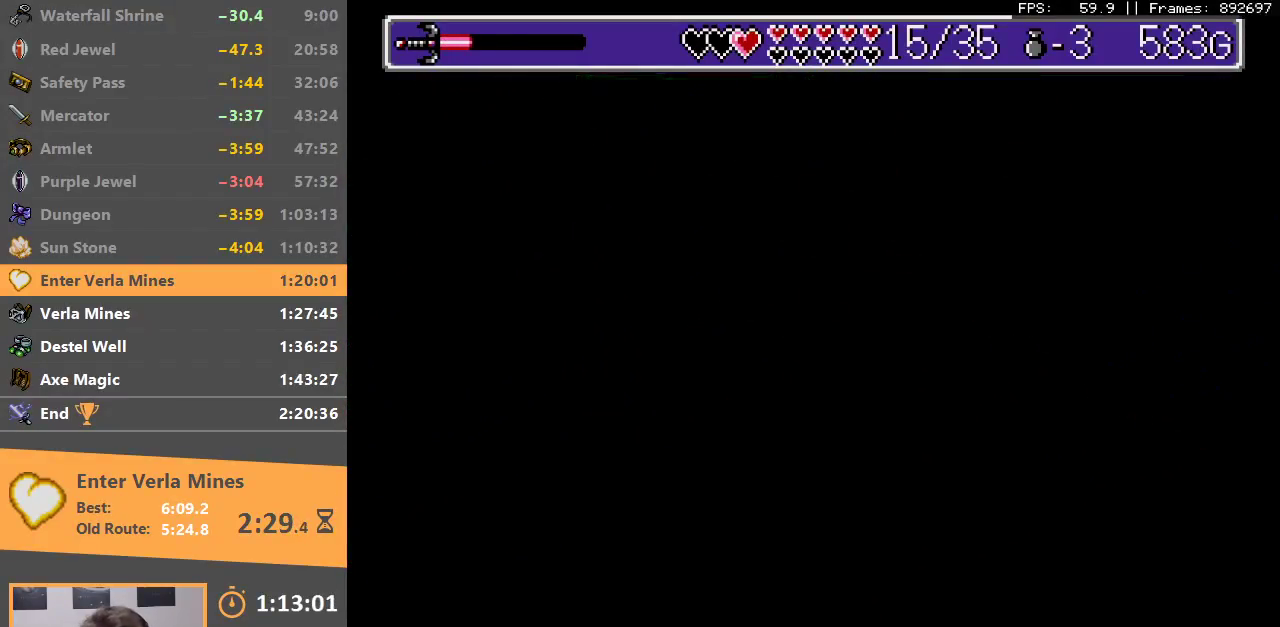
{"buttons": ["DPAD_DOWN", "DPAD_LEFT"], "events": []}
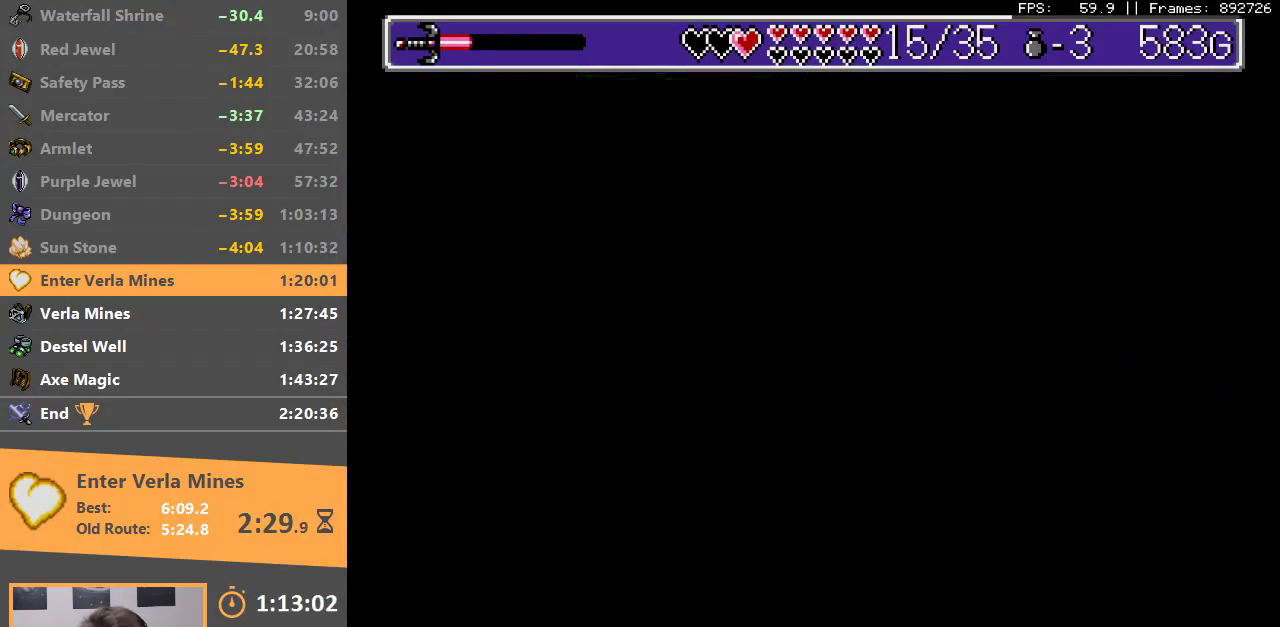
{"buttons": ["DPAD_DOWN", "DPAD_LEFT"], "events": []}
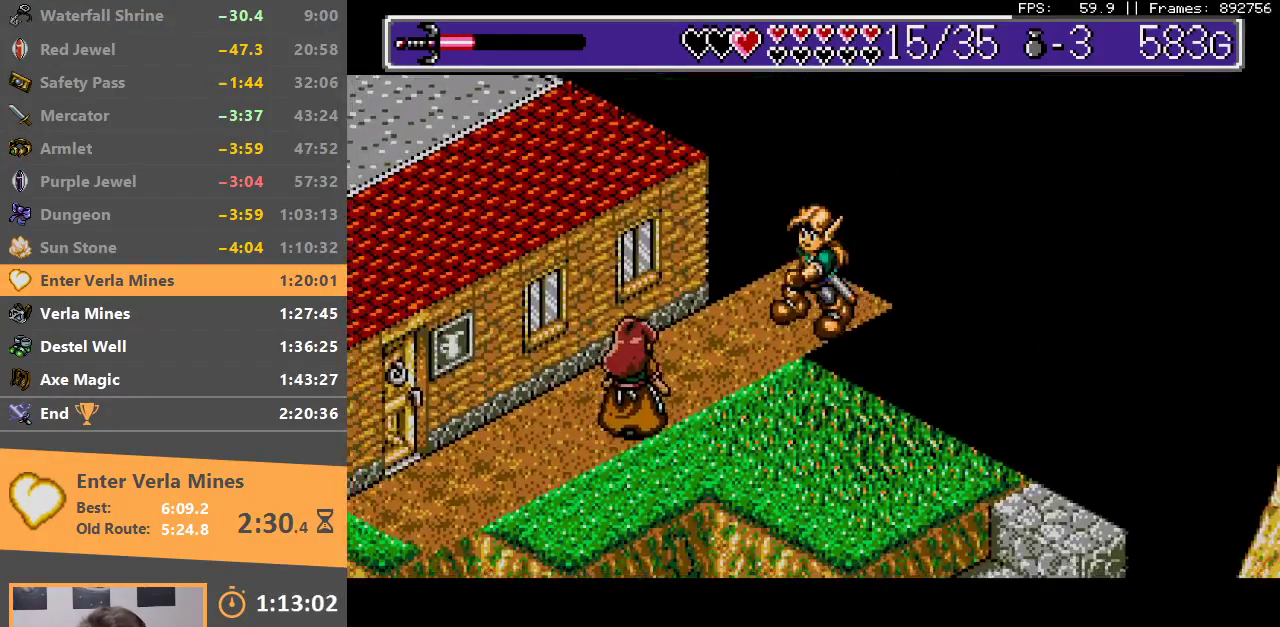
{"buttons": ["DPAD_DOWN", "DPAD_LEFT"], "events": [[250, "DPAD_LEFT", "up"], [433, "DPAD_LEFT", "down"]]}
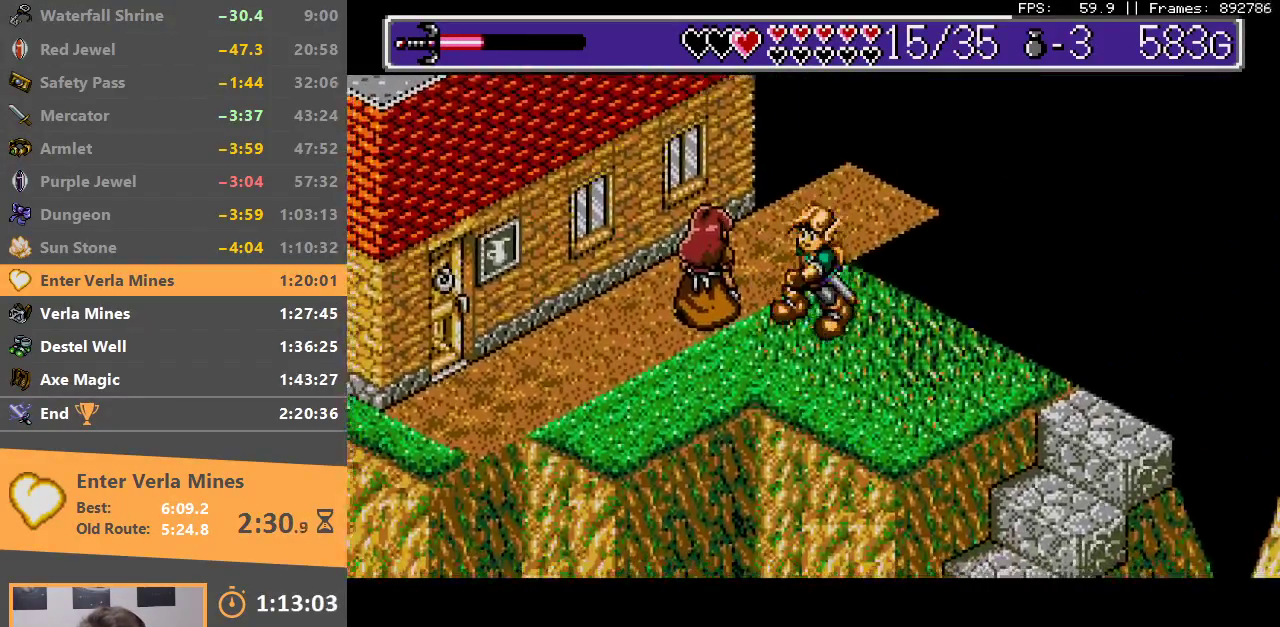
{"buttons": ["DPAD_DOWN", "DPAD_LEFT"], "events": [[100, "DPAD_LEFT", "up"], [150, "DPAD_RIGHT", "down"], [200, "DPAD_LEFT", "down"], [200, "DPAD_RIGHT", "up"]]}
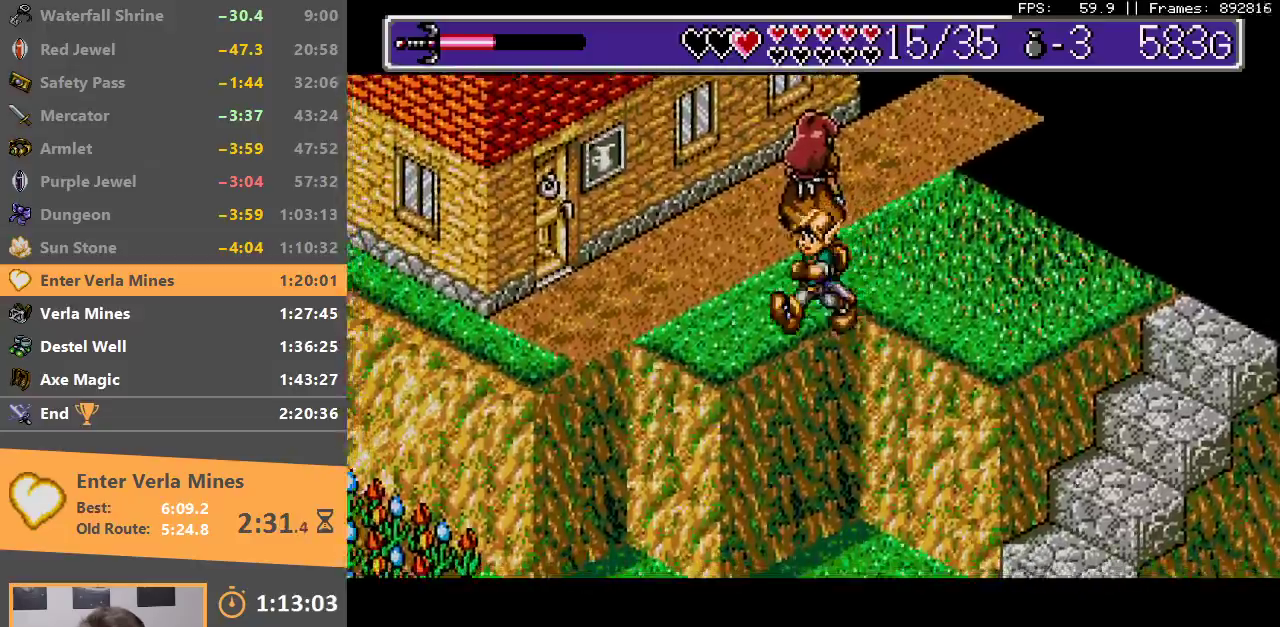
{"buttons": ["DPAD_DOWN", "DPAD_LEFT"], "events": []}
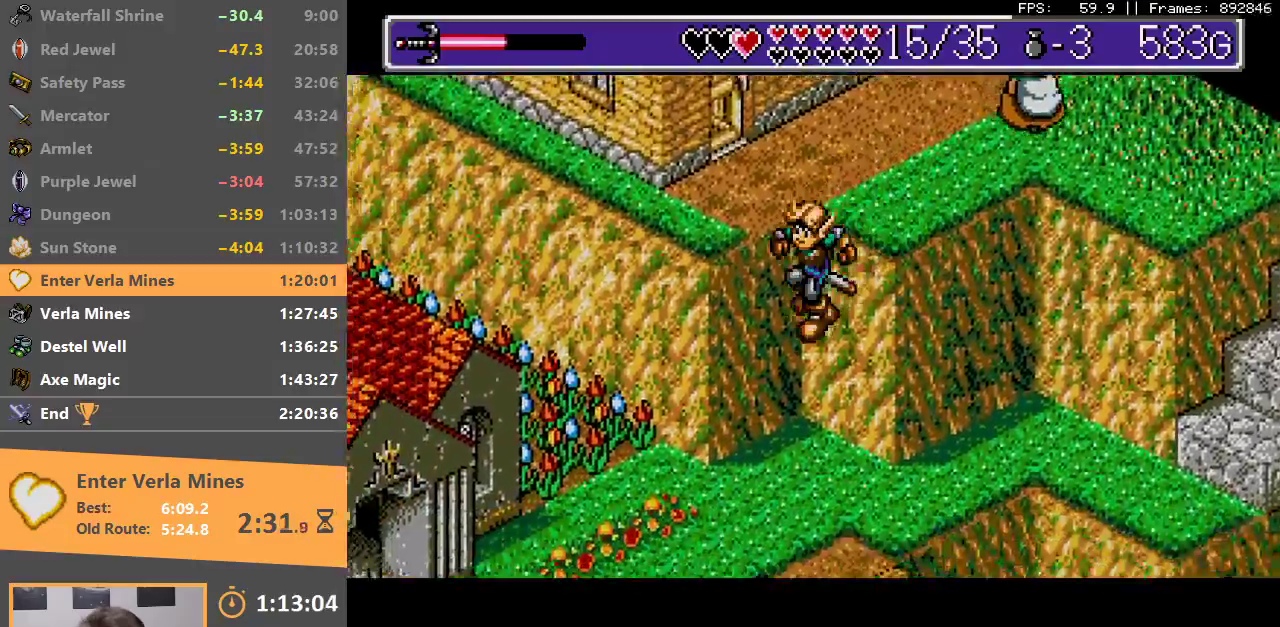
{"buttons": ["DPAD_DOWN", "DPAD_LEFT"], "events": []}
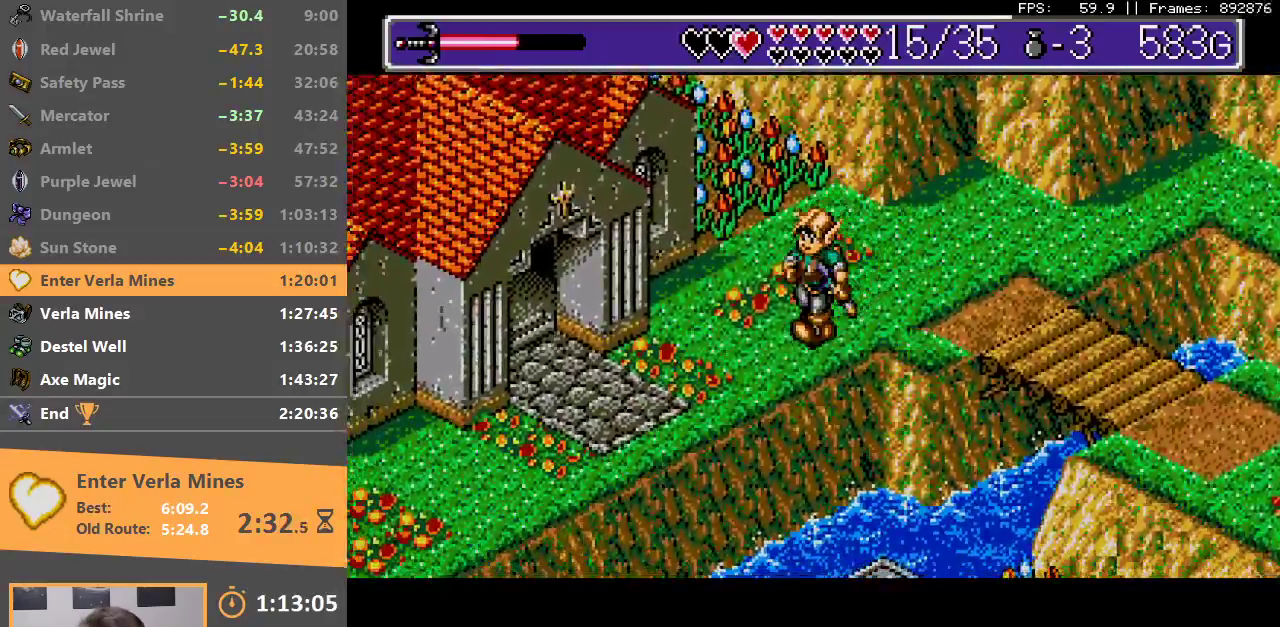
{"buttons": ["DPAD_DOWN", "DPAD_LEFT"], "events": []}